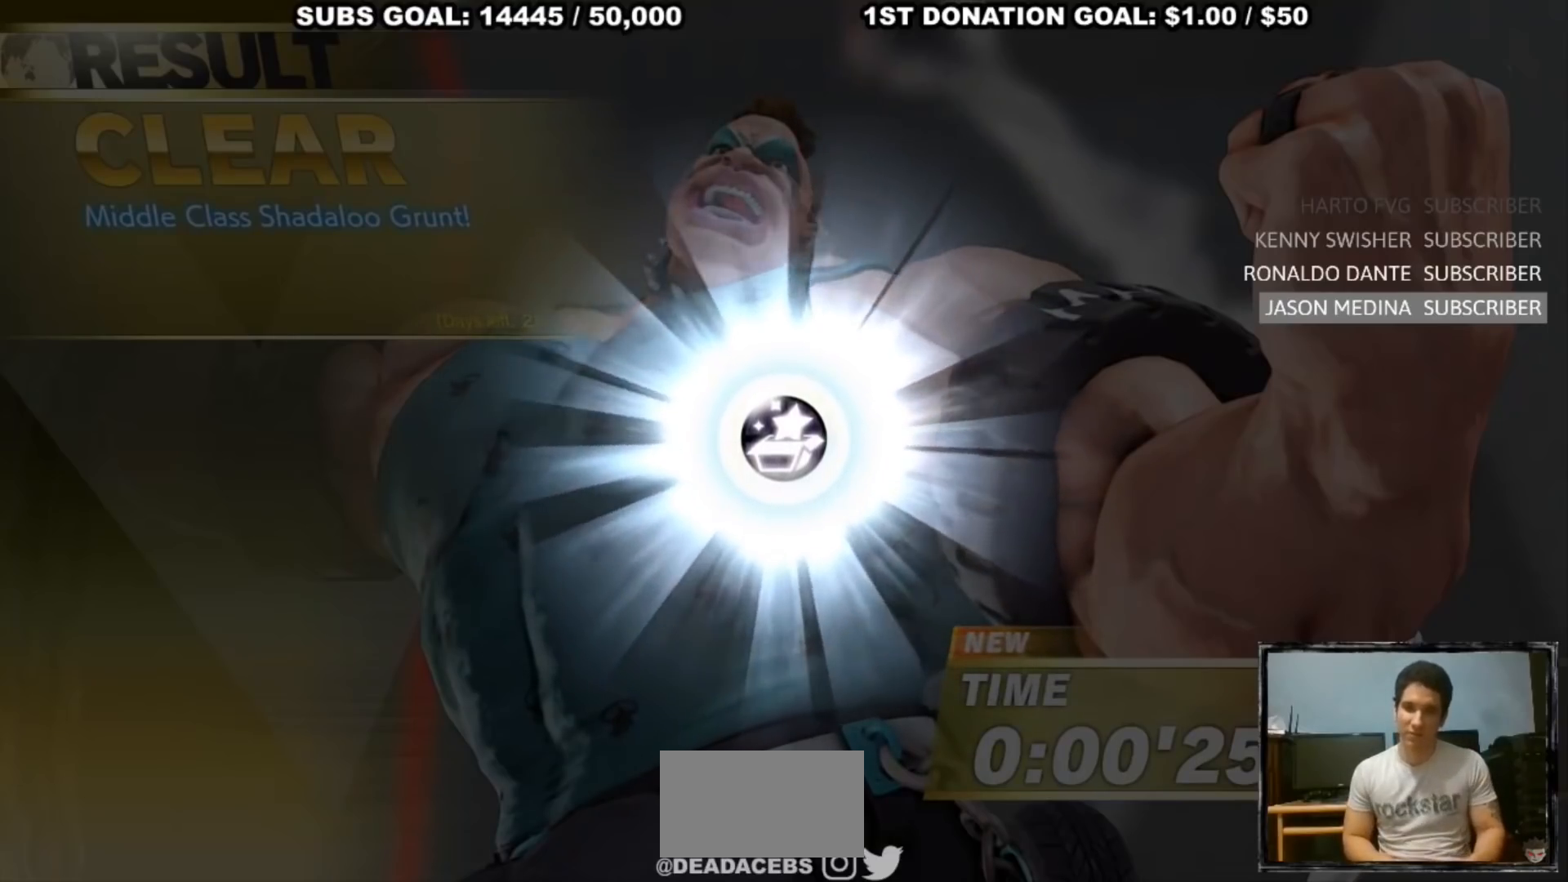
Gameplay with a controller (arcade stick); each line is a JSON object with the inputs held at the frame after it. "events" lists button and stick changes between this image and that frame as [ms after this image, input, new state], when the widget could be followed in between. Not read: L3 R3.
{"buttons": [], "left_stick": "center", "events": [[117, "left_stick", "up"], [350, "left_stick", "center"]]}
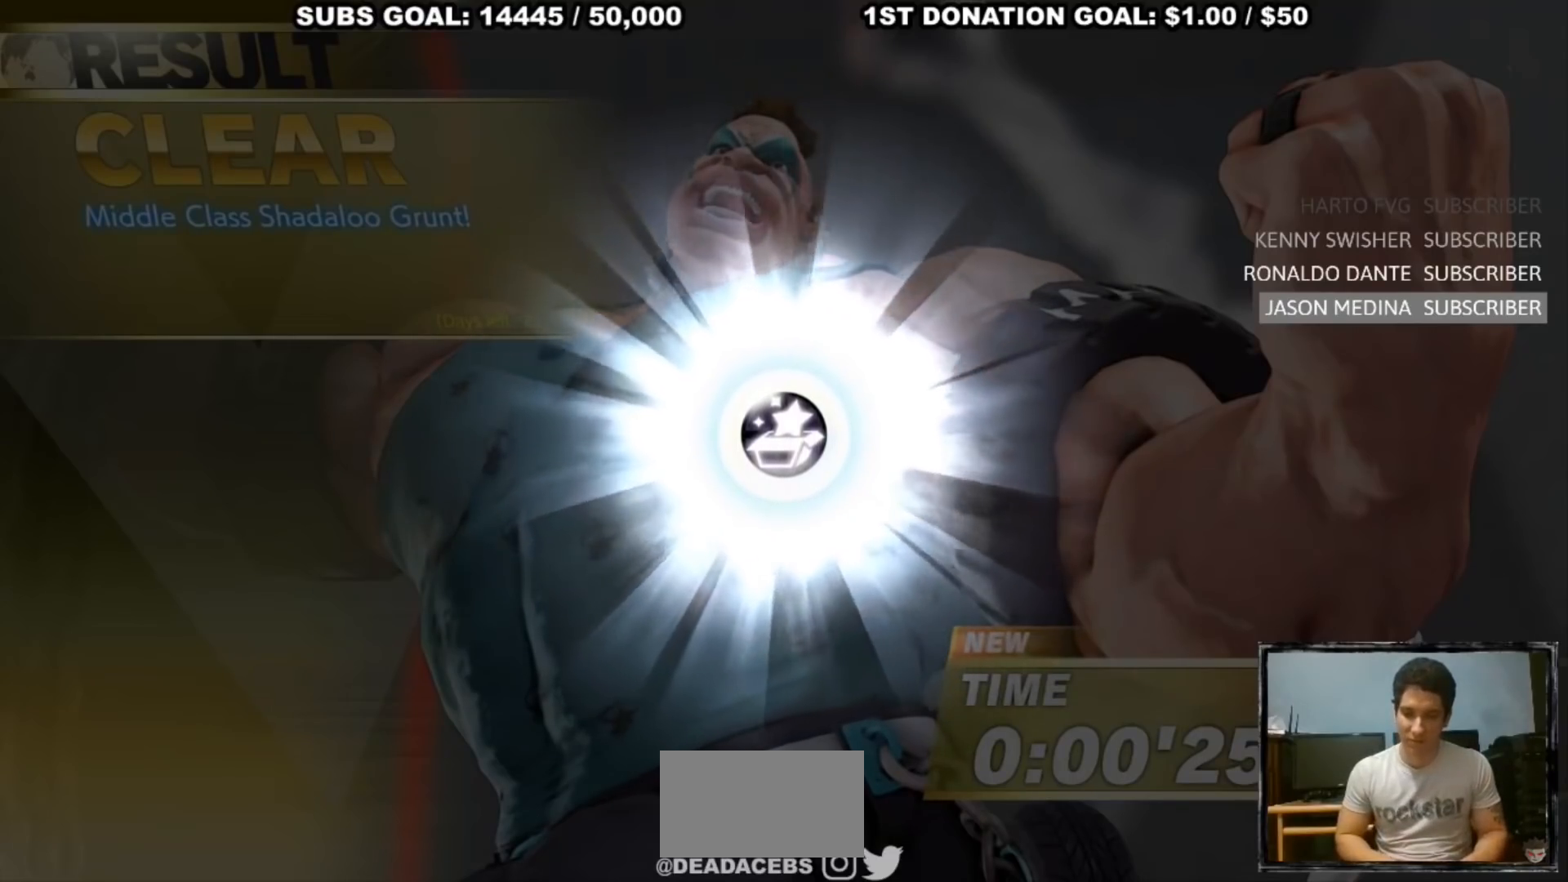
{"buttons": [], "left_stick": "center", "events": []}
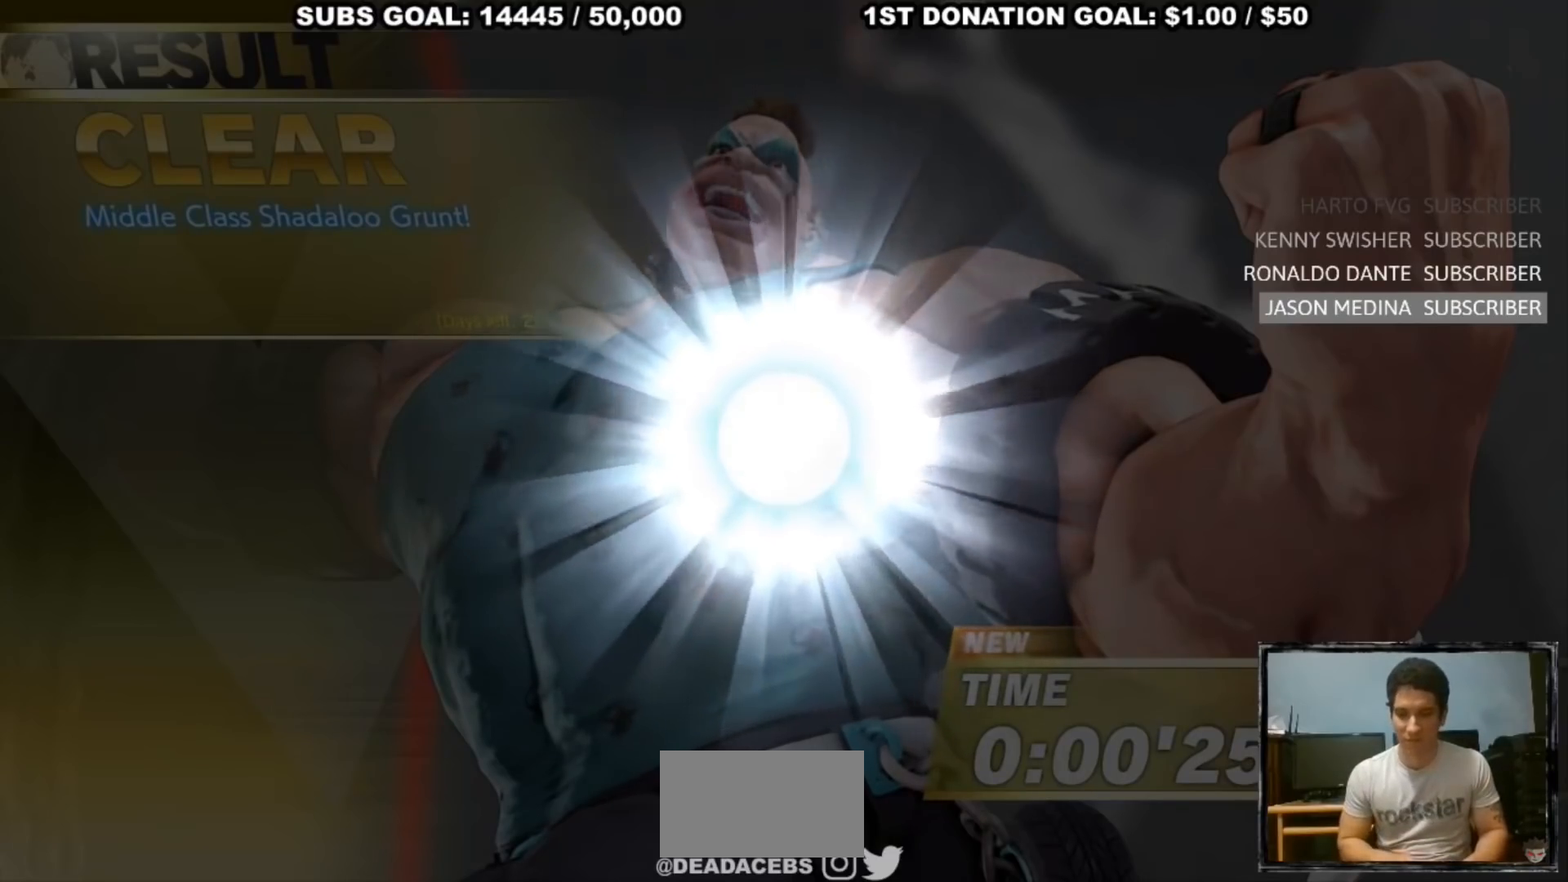
{"buttons": [], "left_stick": "center", "events": []}
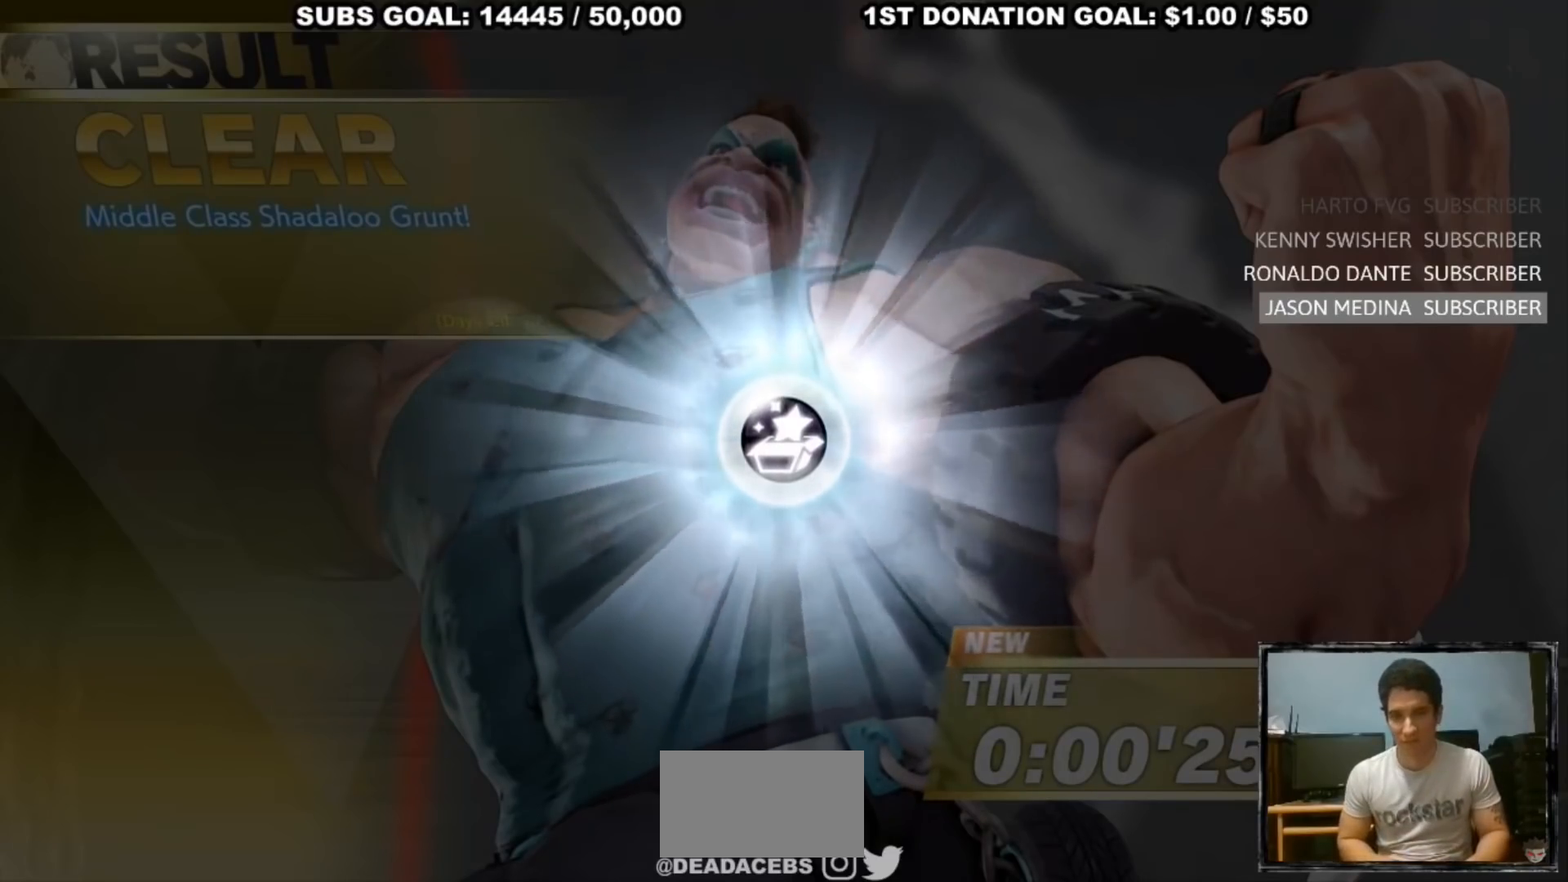
{"buttons": [], "left_stick": "center", "events": []}
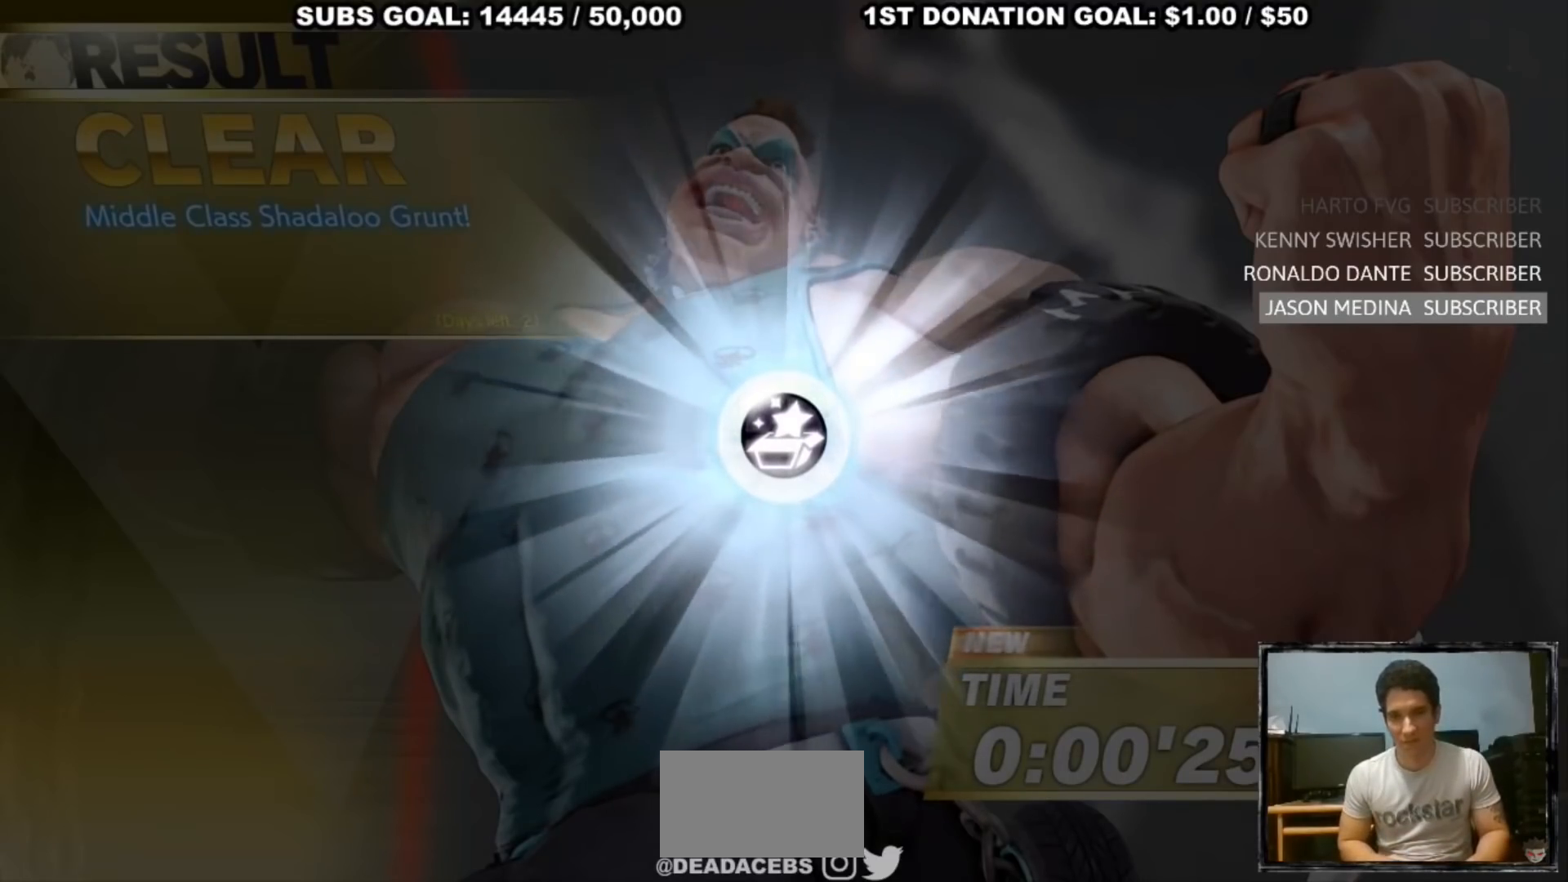
{"buttons": [], "left_stick": "center", "events": []}
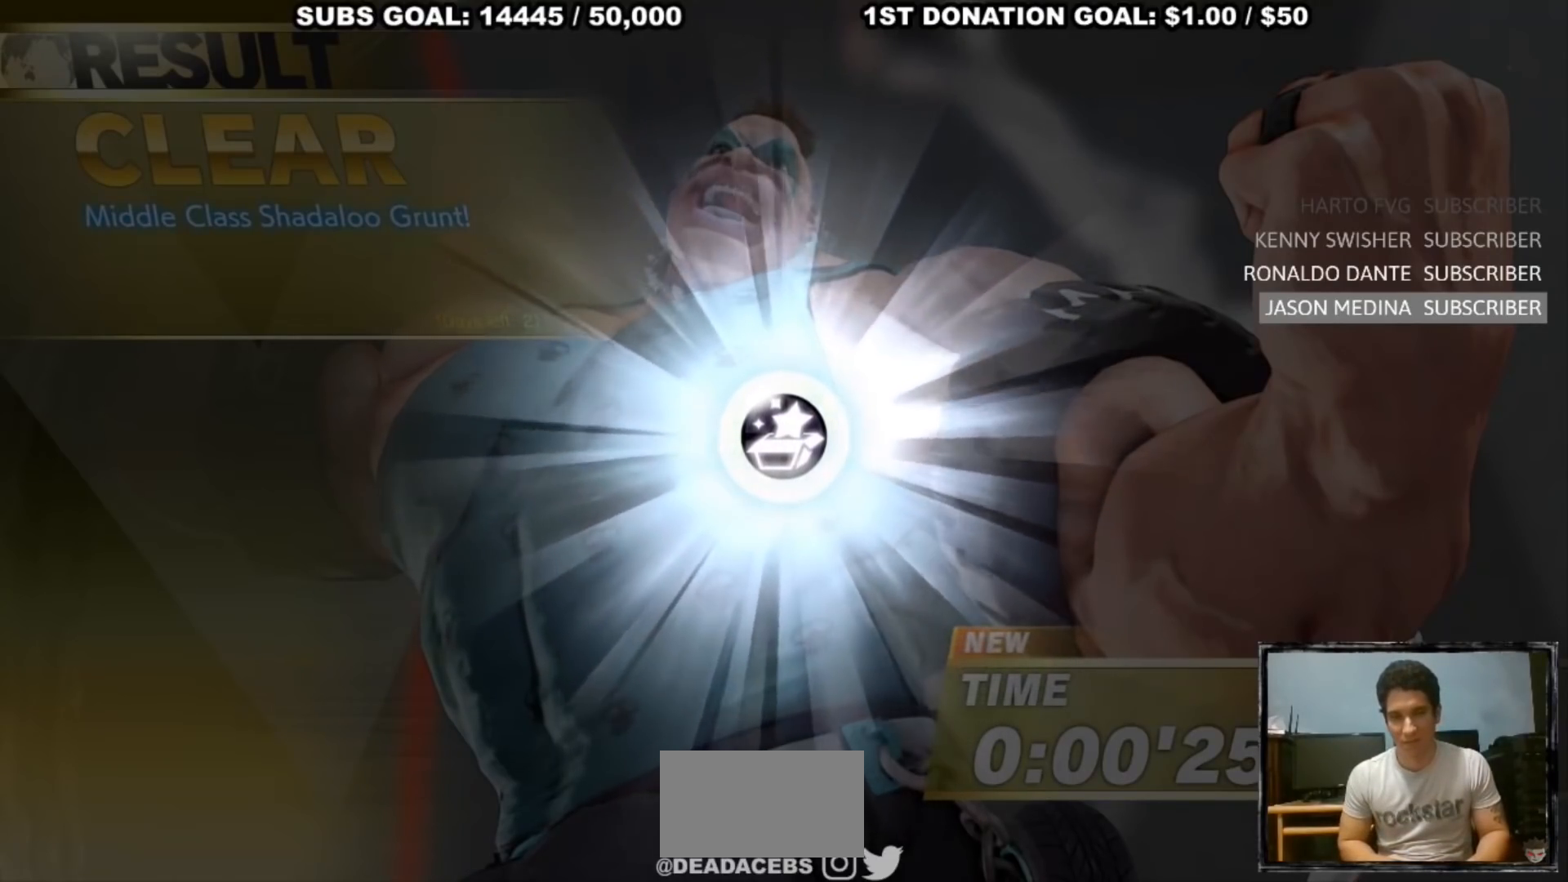
{"buttons": [], "left_stick": "center", "events": [[67, "CROSS", "down"], [217, "CROSS", "up"]]}
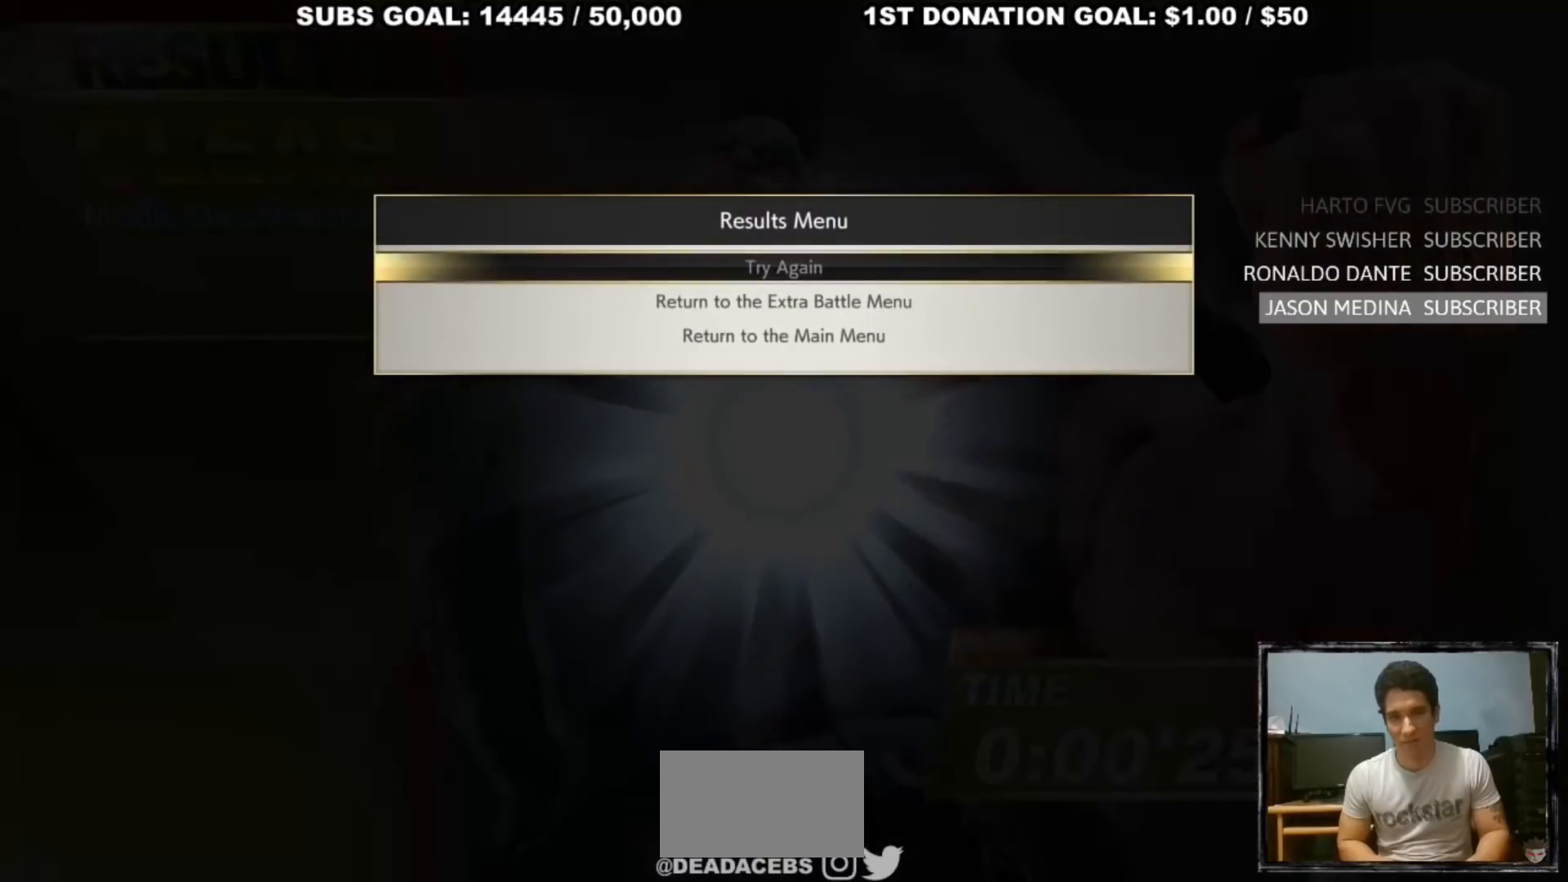
{"buttons": [], "left_stick": "center", "events": []}
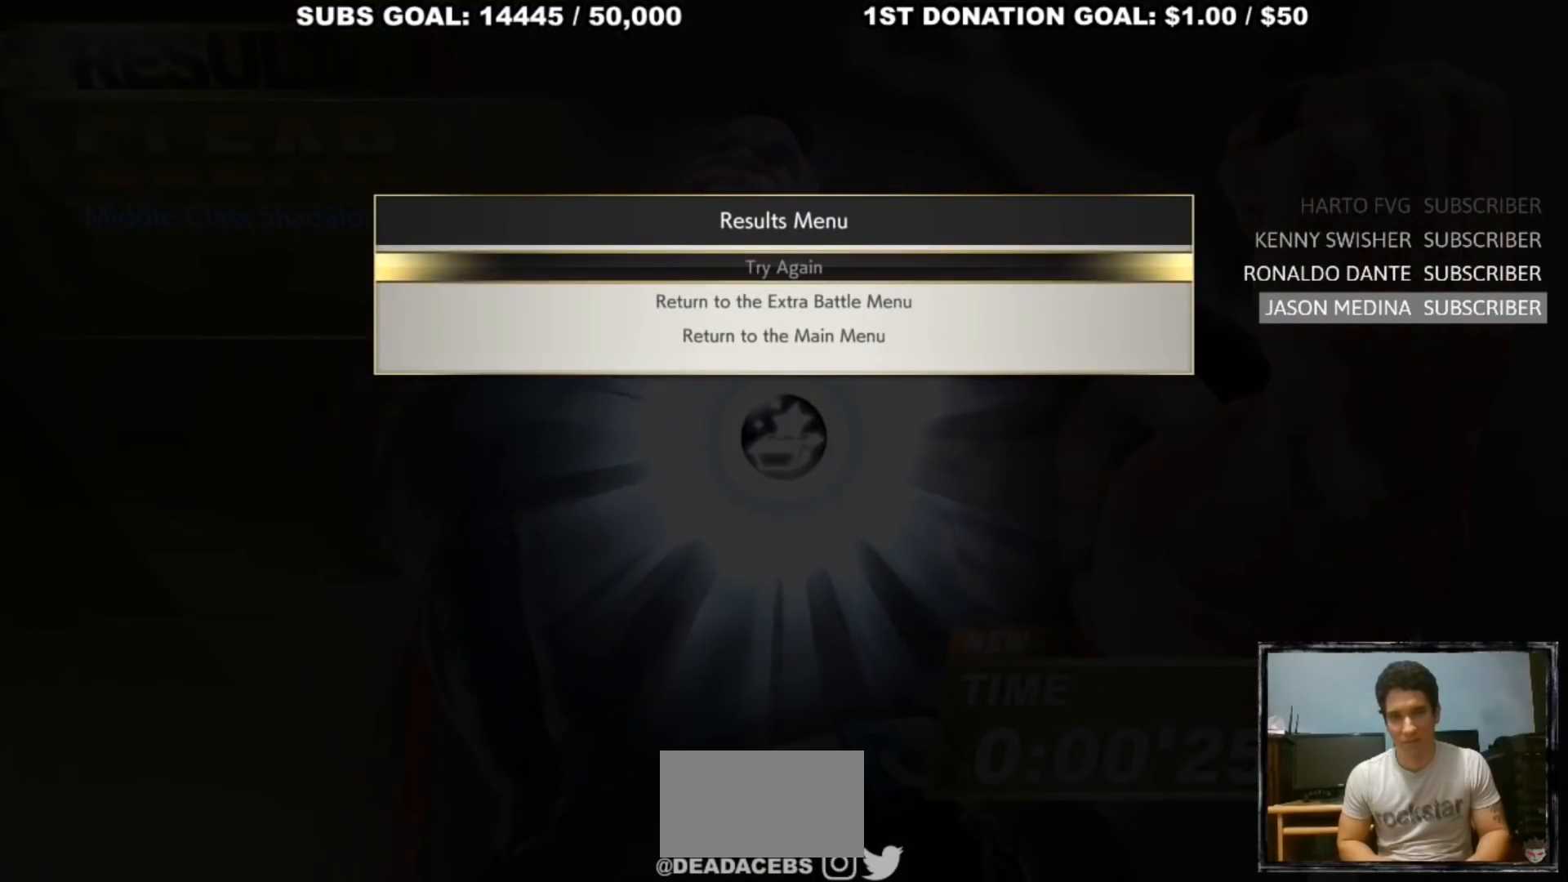
{"buttons": [], "left_stick": "center", "events": [[217, "left_stick", "down"], [350, "left_stick", "center"]]}
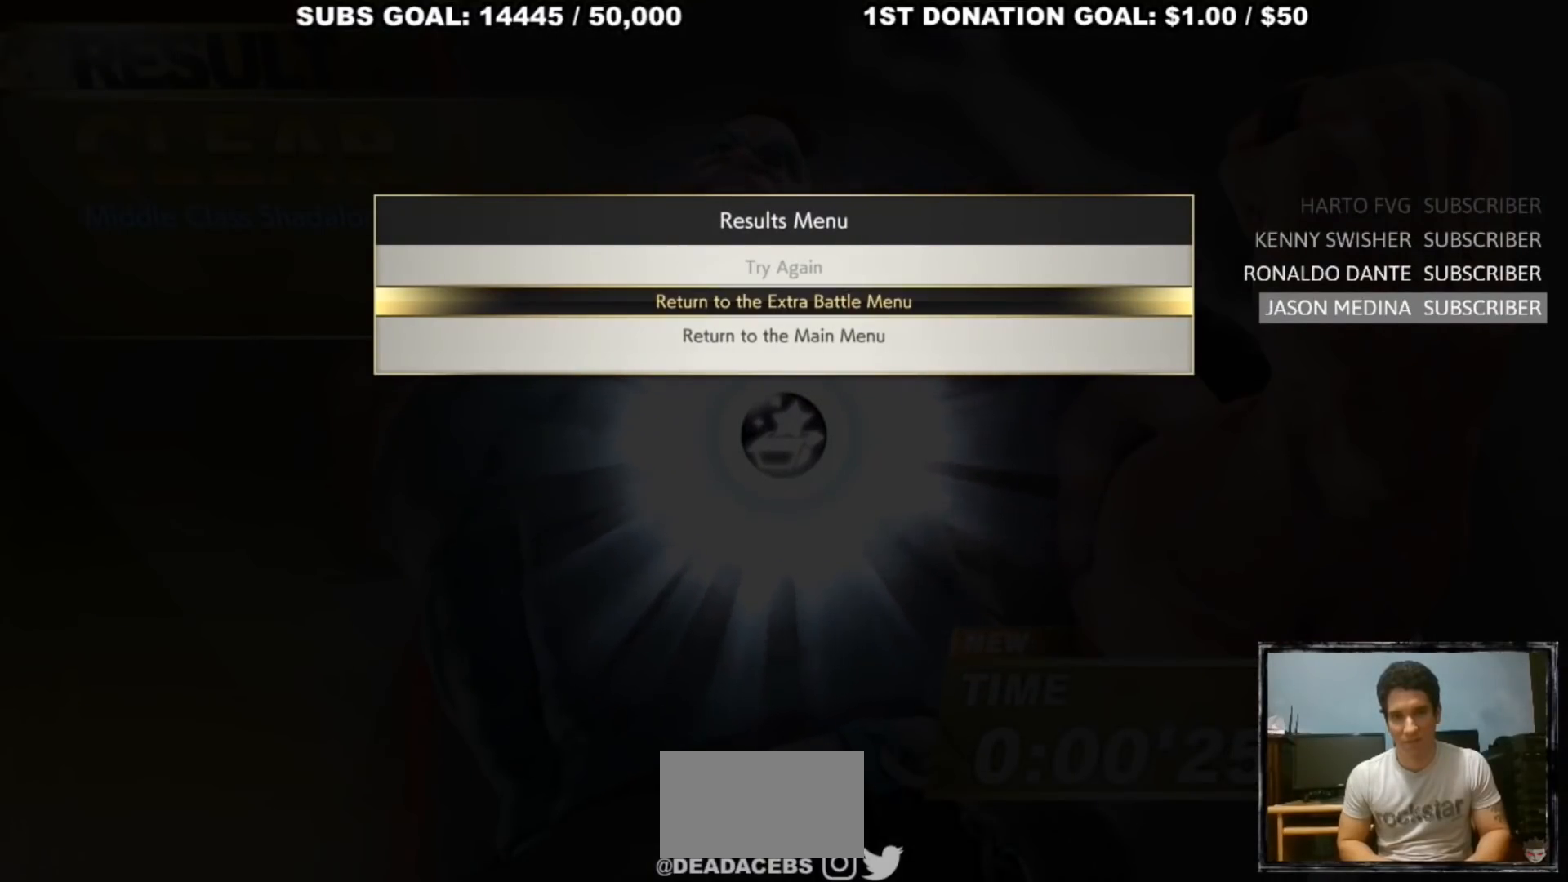
{"buttons": [], "left_stick": "center", "events": []}
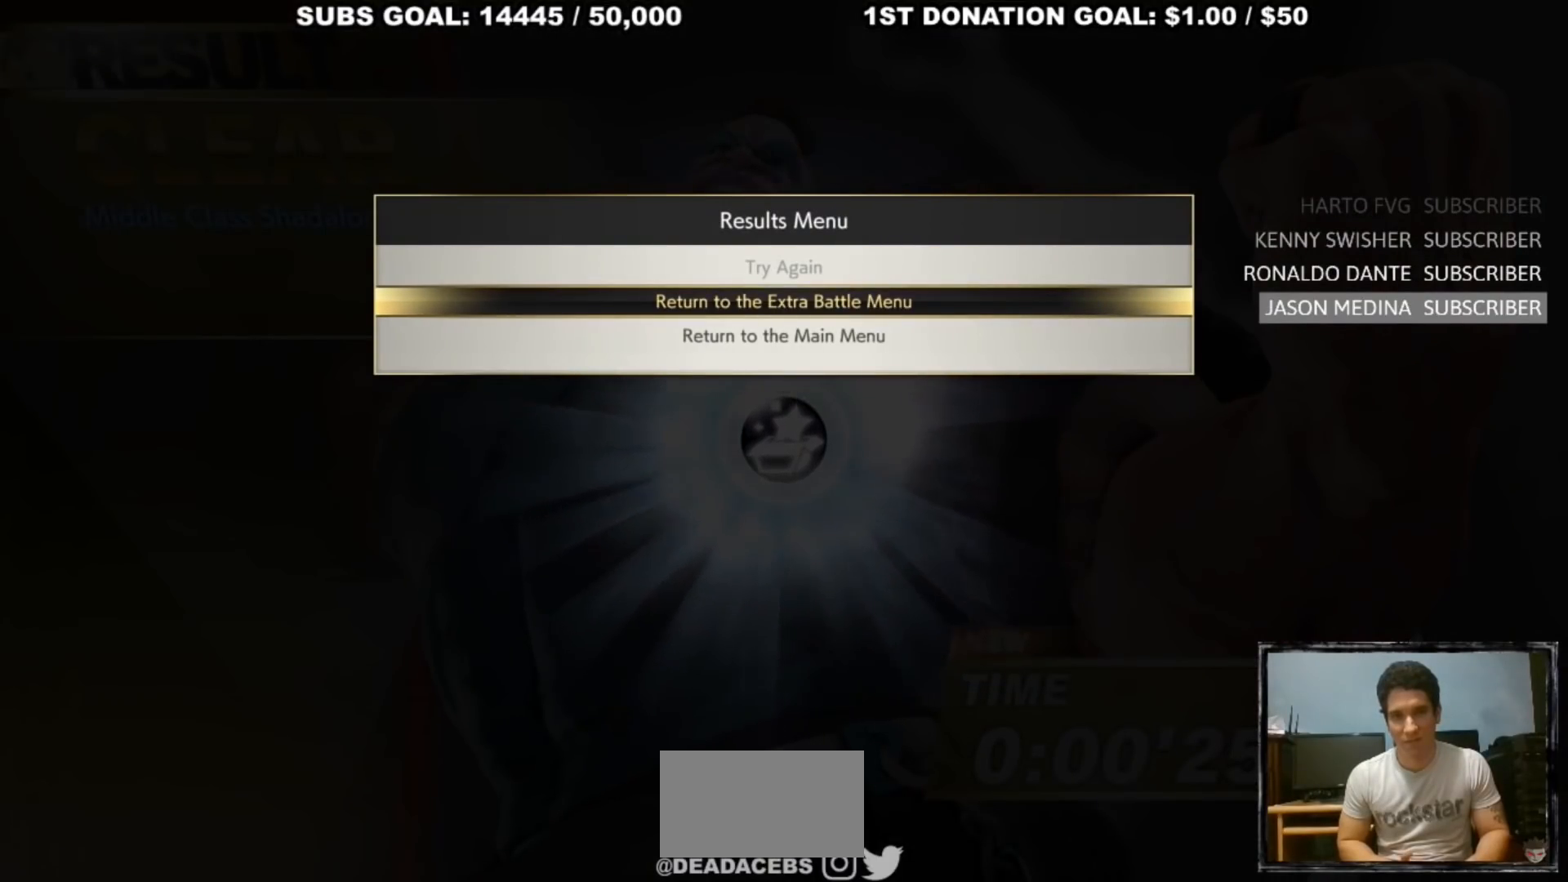
{"buttons": [], "left_stick": "center", "events": [[167, "CROSS", "down"], [267, "CROSS", "up"]]}